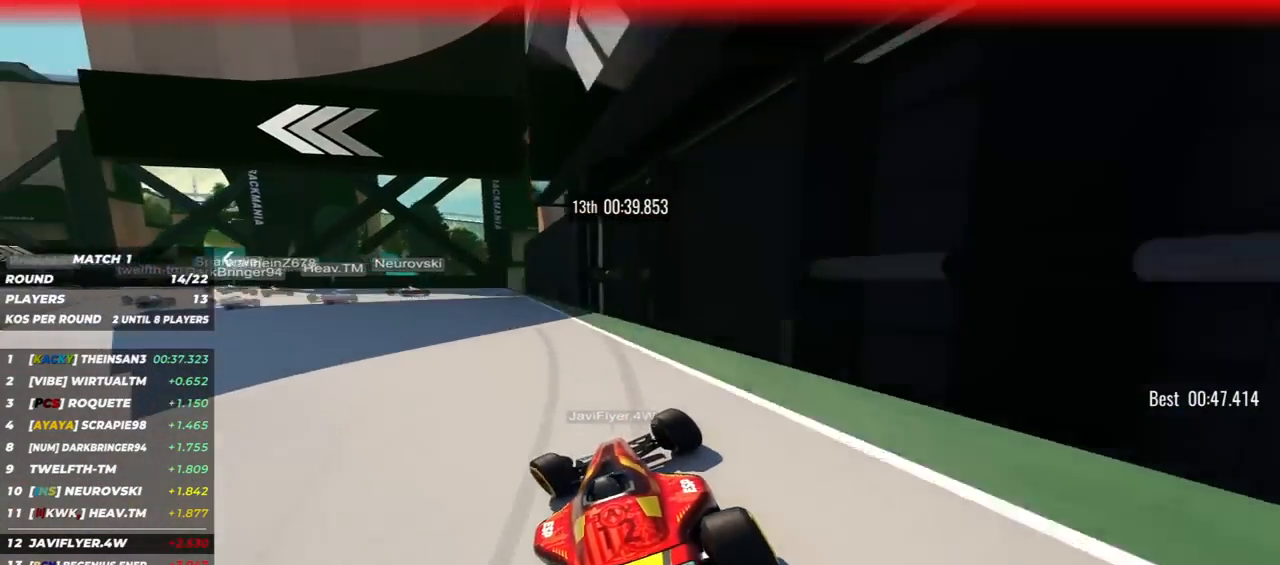
Gameplay with keyboard; each line is a JSON object with the keys held at the frame after it. "events" lists presses ("down") and releases ("up") of "down", "left", "right" and "up" between this image and that frame as [ms after this image, input, new state], when the widget could be followed in between. No other keys are recorded. Mouse input is not recorded.
{"keys": ["left", "up"], "events": []}
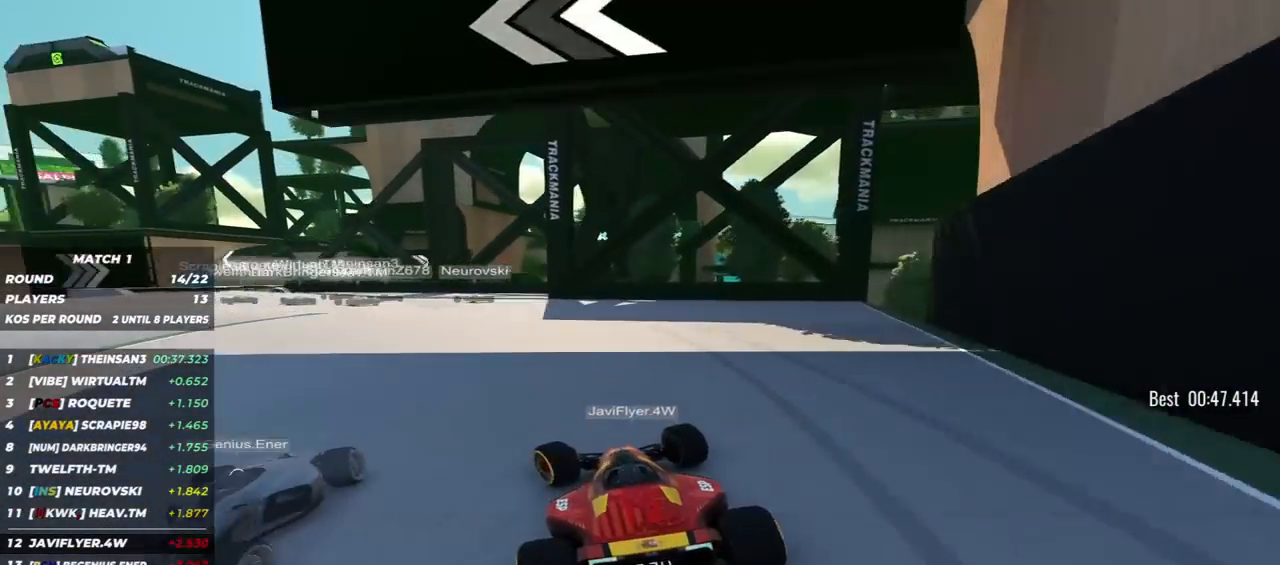
{"keys": ["up"], "events": [[417, "left", "up"]]}
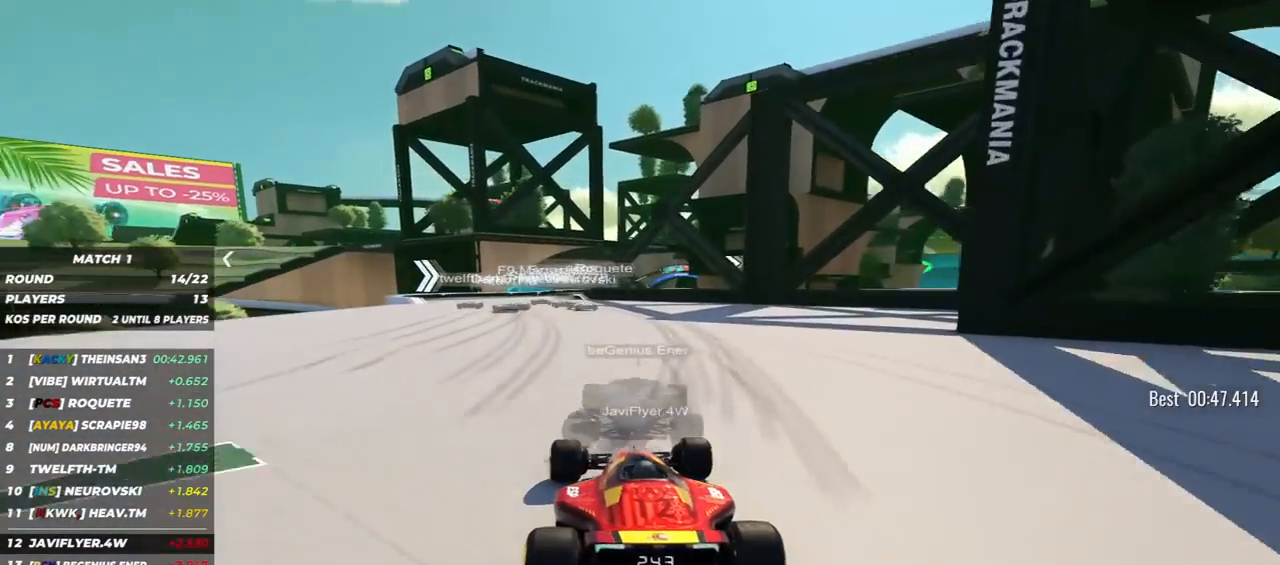
{"keys": ["left", "up"], "events": [[150, "left", "down"]]}
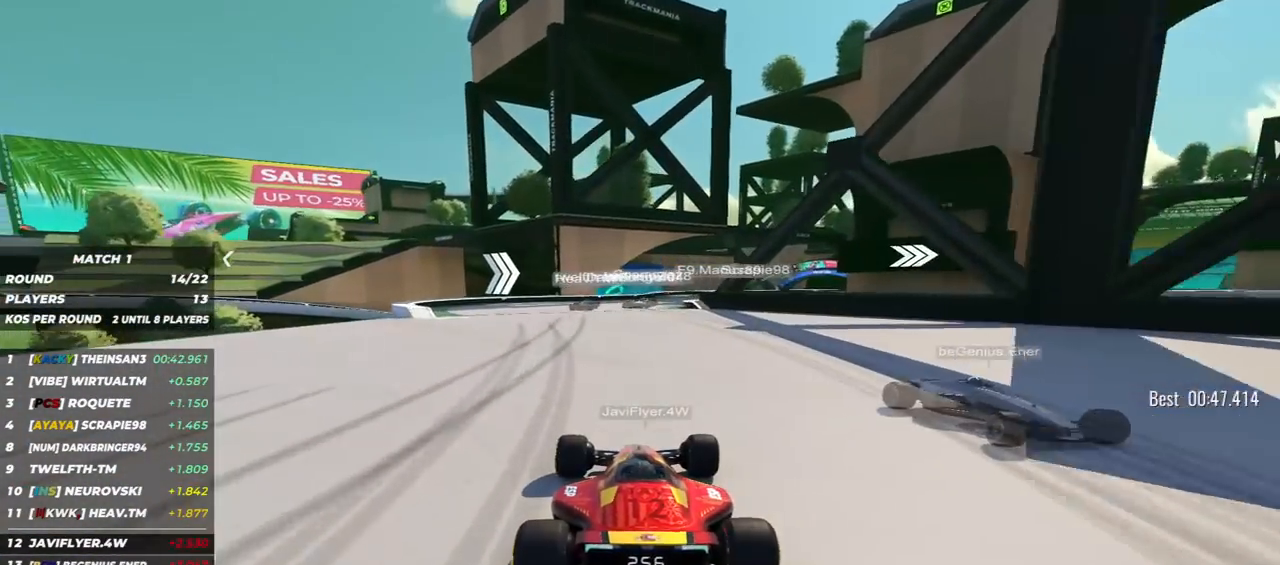
{"keys": ["right", "up"], "events": [[150, "left", "up"], [367, "right", "down"]]}
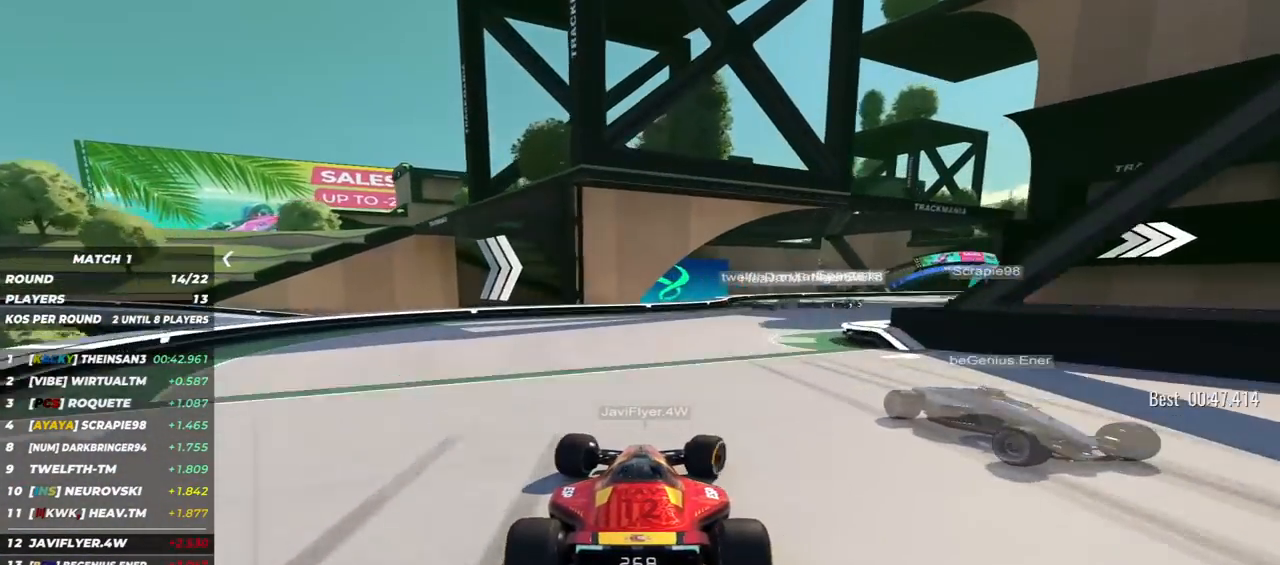
{"keys": ["right", "up"], "events": []}
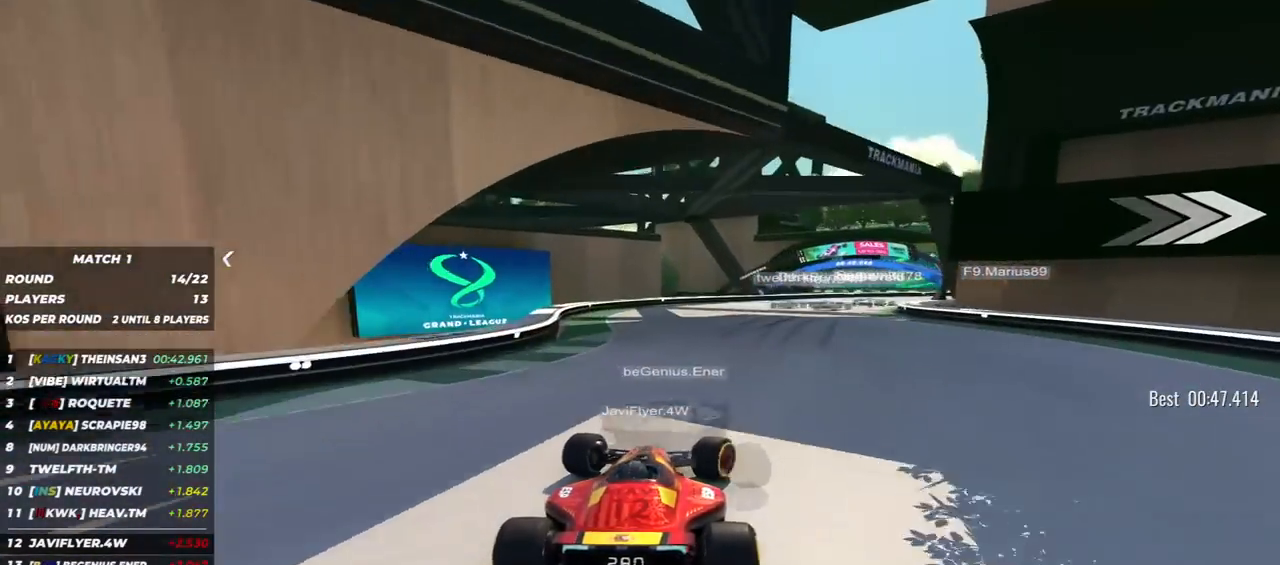
{"keys": ["right", "up"], "events": [[200, "down", "down"], [433, "down", "up"]]}
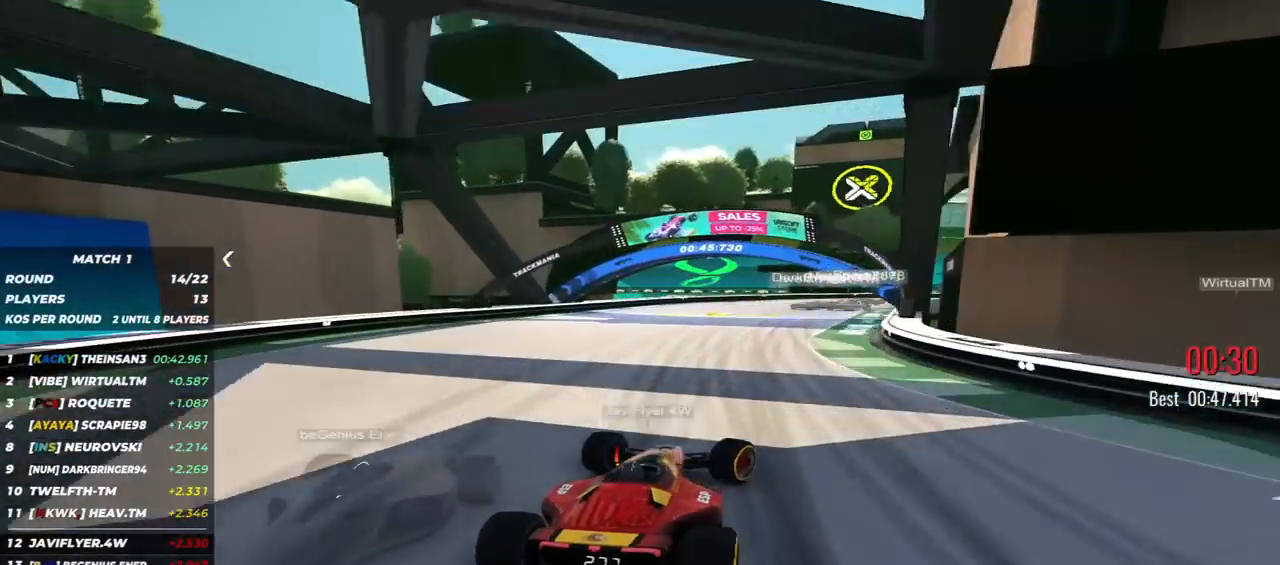
{"keys": ["down", "right", "up"], "events": [[17, "down", "down"]]}
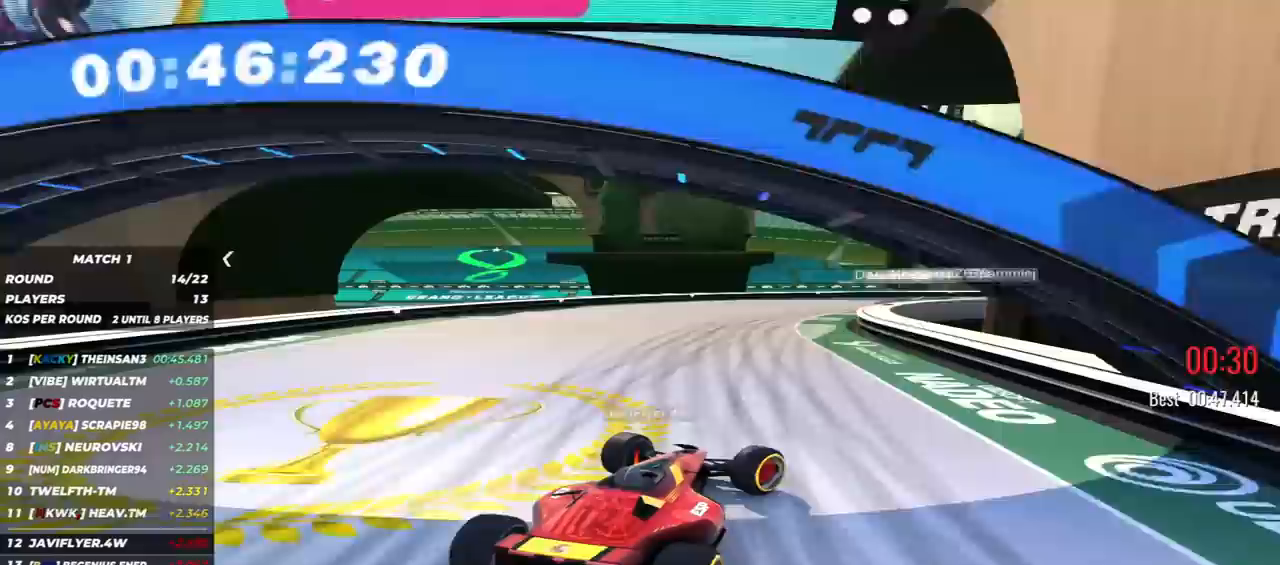
{"keys": ["right", "up"], "events": [[200, "down", "up"], [383, "down", "down"], [500, "down", "up"]]}
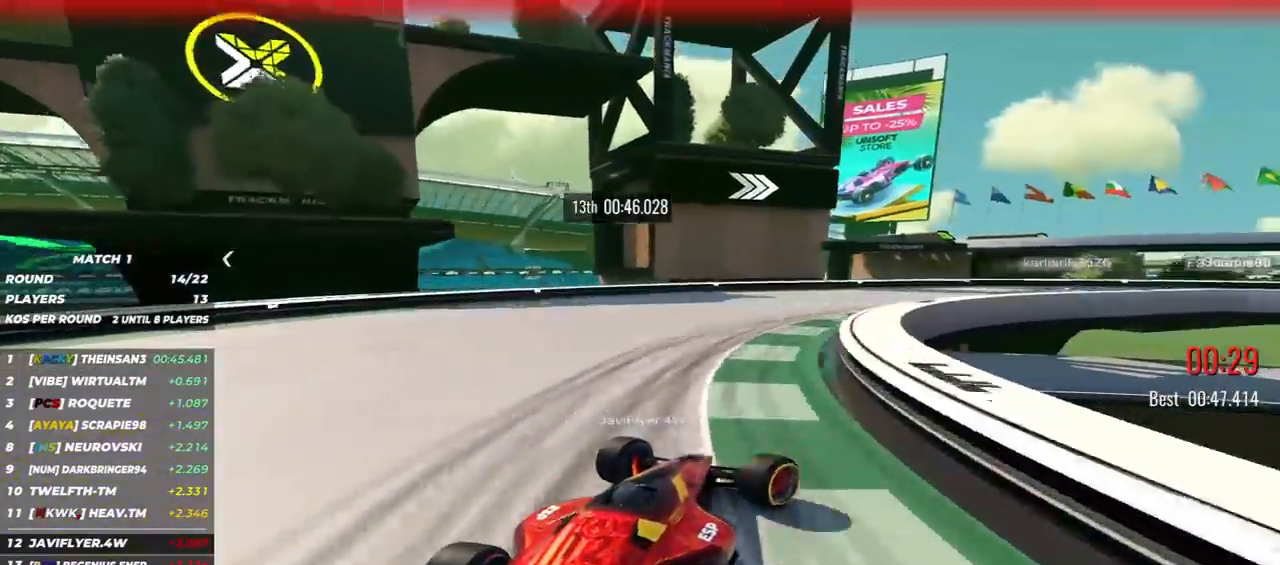
{"keys": ["right", "up"], "events": []}
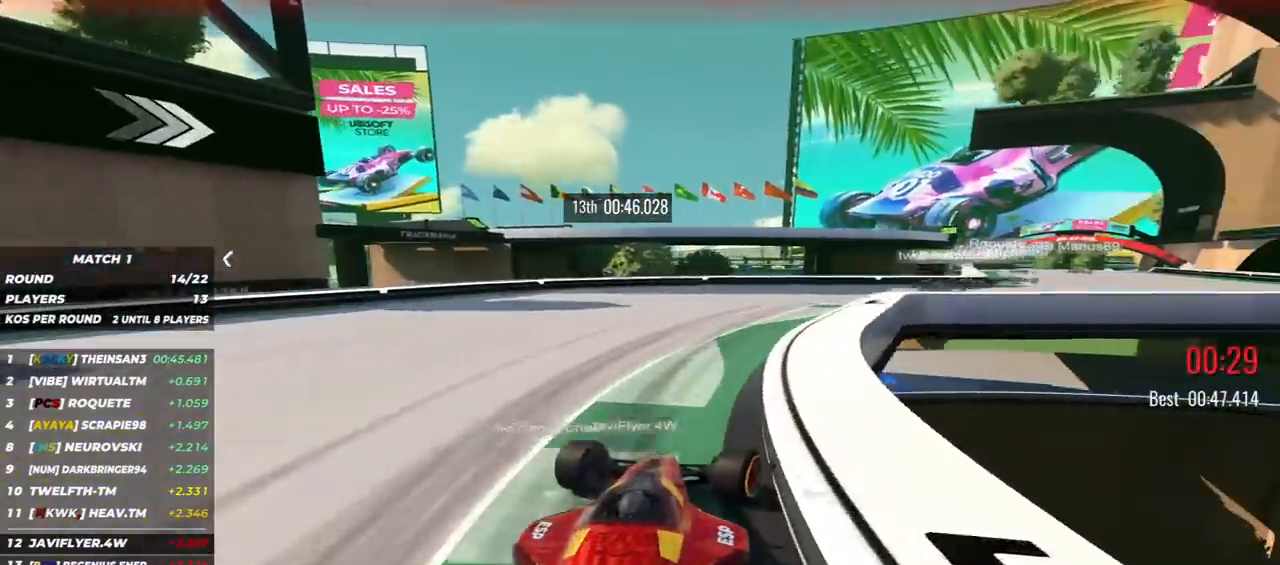
{"keys": ["right", "up"], "events": [[167, "left", "down"], [250, "left", "up"]]}
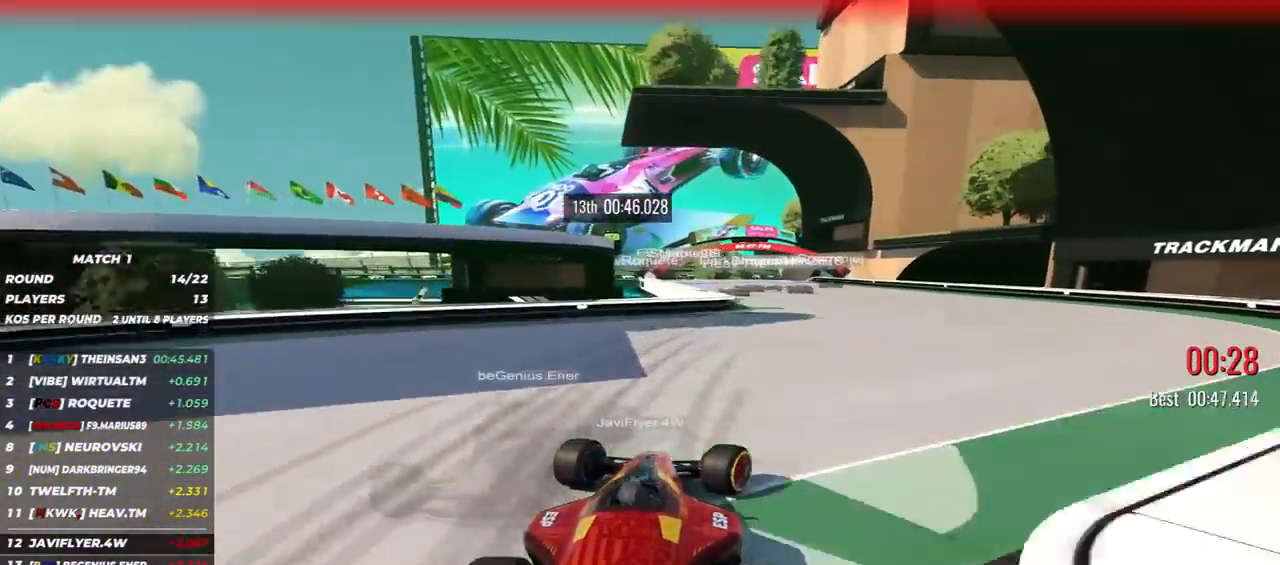
{"keys": ["left", "up"], "events": [[167, "right", "up"], [183, "left", "down"]]}